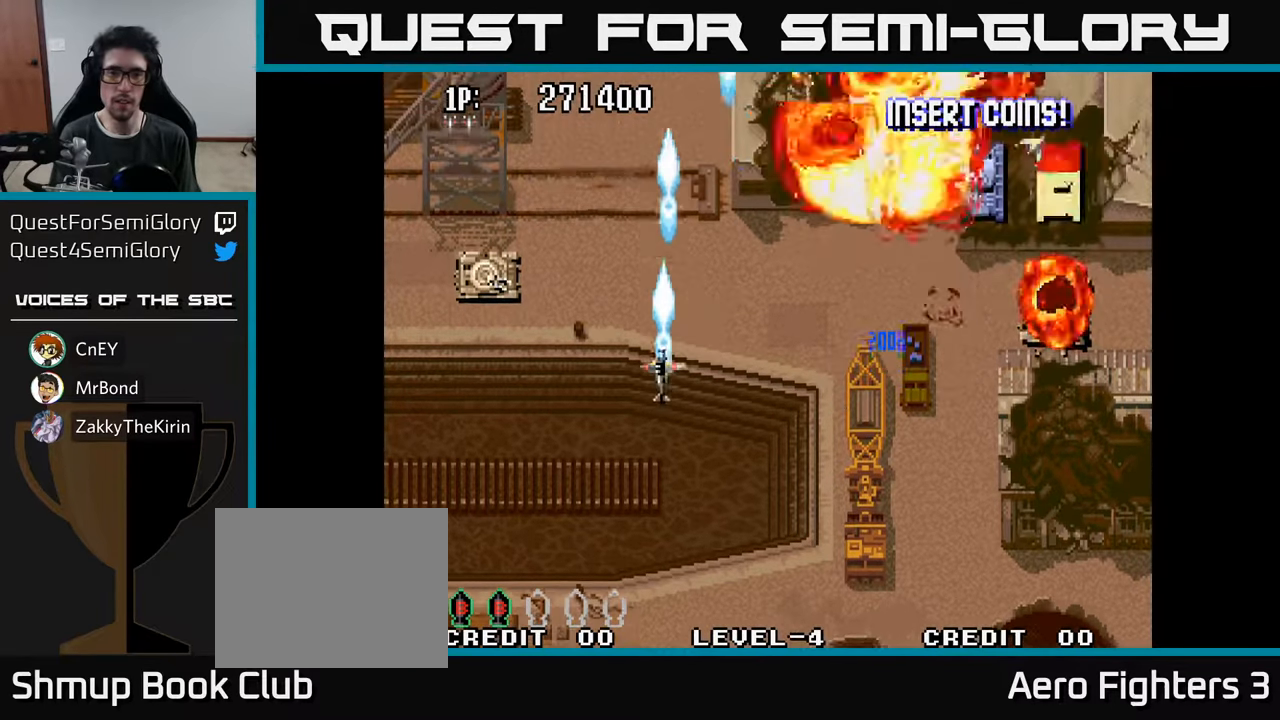
Gameplay with a controller (Xbox layout); each line is a JSON object with the inputs held at the frame after it. "events" lists button and stick changes between this image and that frame as [ms after this image, input, new state], when the widget could be followed in between.
{"buttons": ["DPAD_UP"], "left_stick": "center", "right_stick": "center", "events": [[33, "A", "up"], [100, "A", "down"], [183, "DPAD_DOWN", "down"], [200, "A", "up"], [233, "DPAD_DOWN", "up"], [300, "A", "down"], [316, "A", "up"], [433, "A", "down"], [450, "DPAD_UP", "down"], [483, "DPAD_LEFT", "up"], [500, "A", "up"]]}
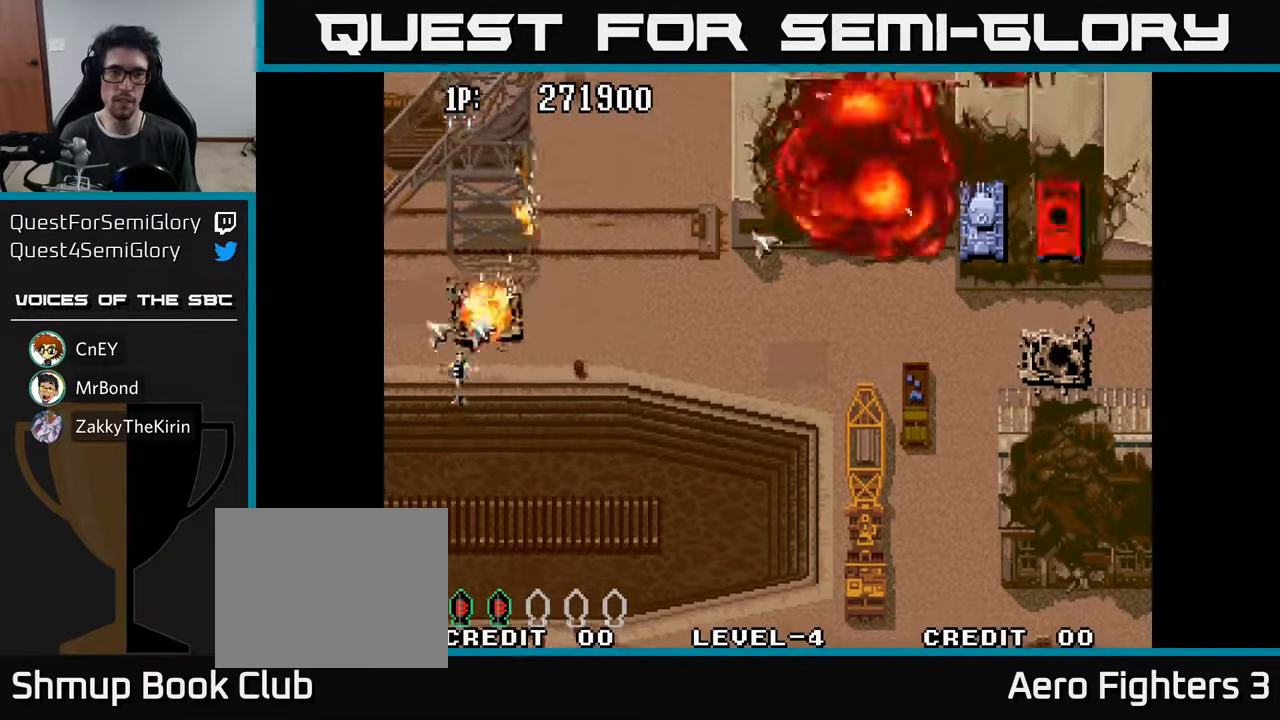
{"buttons": [], "left_stick": "center", "right_stick": "center"}
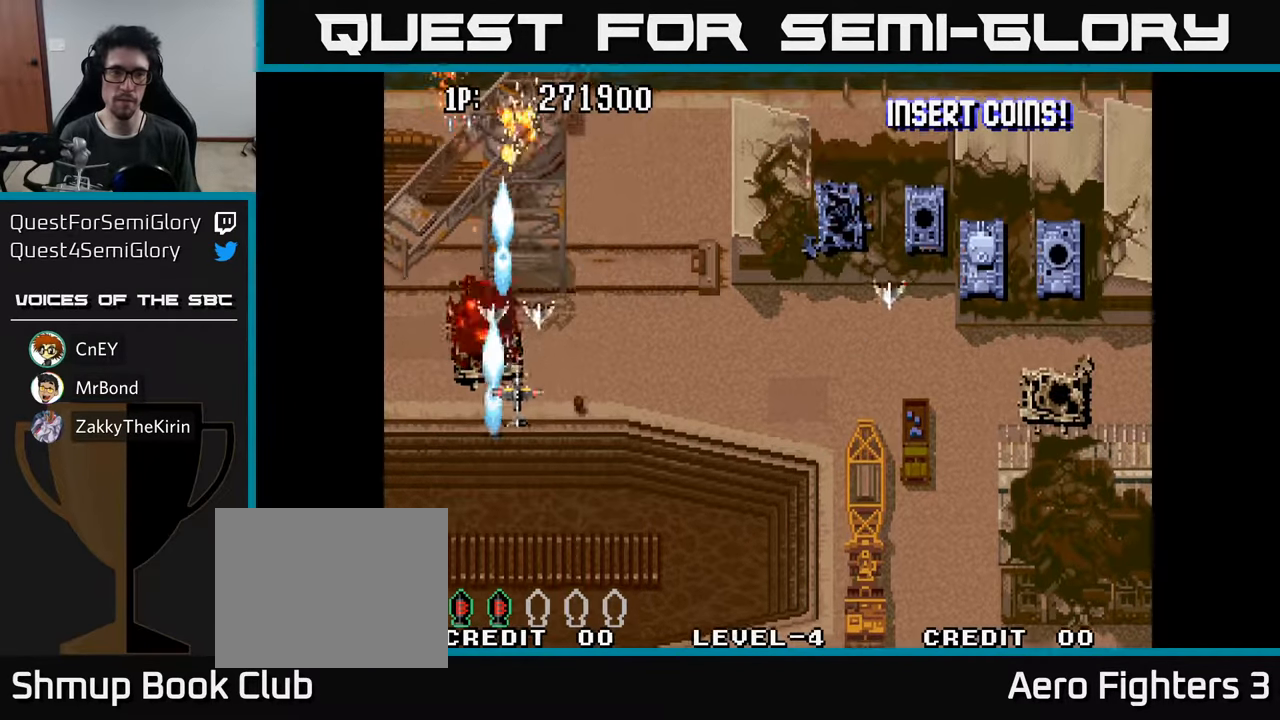
{"buttons": ["A"], "left_stick": "center", "right_stick": "center", "events": [[16, "A", "down"], [33, "DPAD_UP", "down"], [100, "A", "up"], [166, "A", "down"], [183, "DPAD_RIGHT", "down"], [233, "A", "up"], [300, "A", "down"], [383, "A", "up"], [433, "DPAD_RIGHT", "up"], [450, "A", "down"], [483, "DPAD_UP", "up"]]}
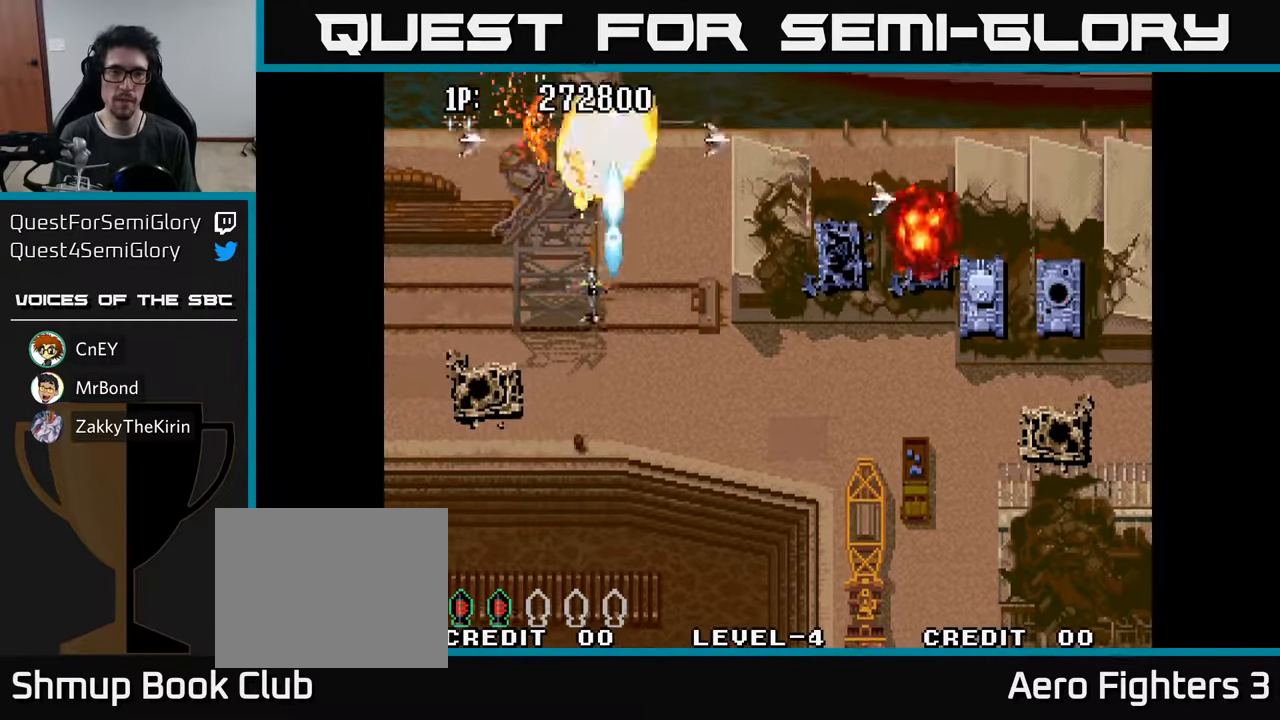
{"buttons": ["DPAD_RIGHT"], "left_stick": "center", "right_stick": "center", "events": [[16, "A", "up"], [50, "DPAD_DOWN", "down"], [83, "A", "down"], [116, "DPAD_RIGHT", "down"], [183, "A", "up"], [233, "A", "down"], [333, "A", "up"], [333, "DPAD_DOWN", "up"], [400, "A", "down"], [500, "A", "up"]]}
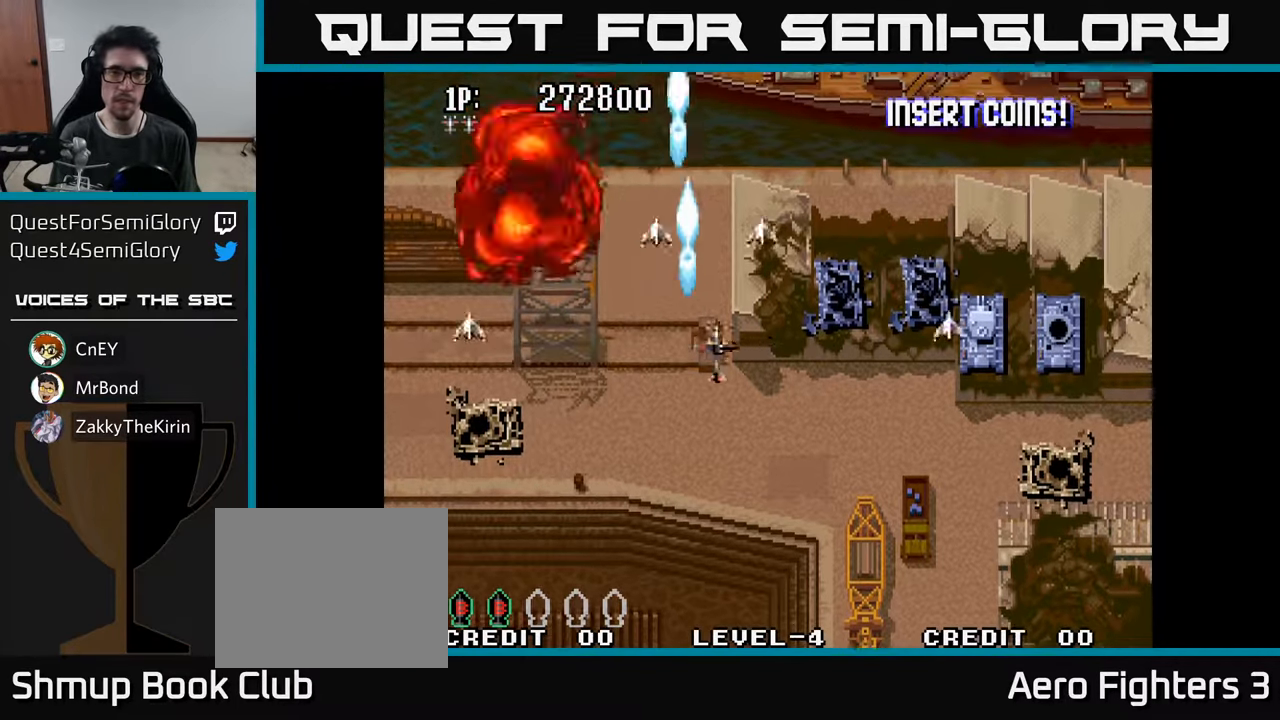
{"buttons": ["A", "DPAD_RIGHT"], "left_stick": "center", "right_stick": "center", "events": [[66, "A", "down"], [133, "DPAD_DOWN", "down"], [183, "A", "up"], [250, "A", "down"], [250, "DPAD_DOWN", "up"], [366, "A", "up"], [433, "A", "down"]]}
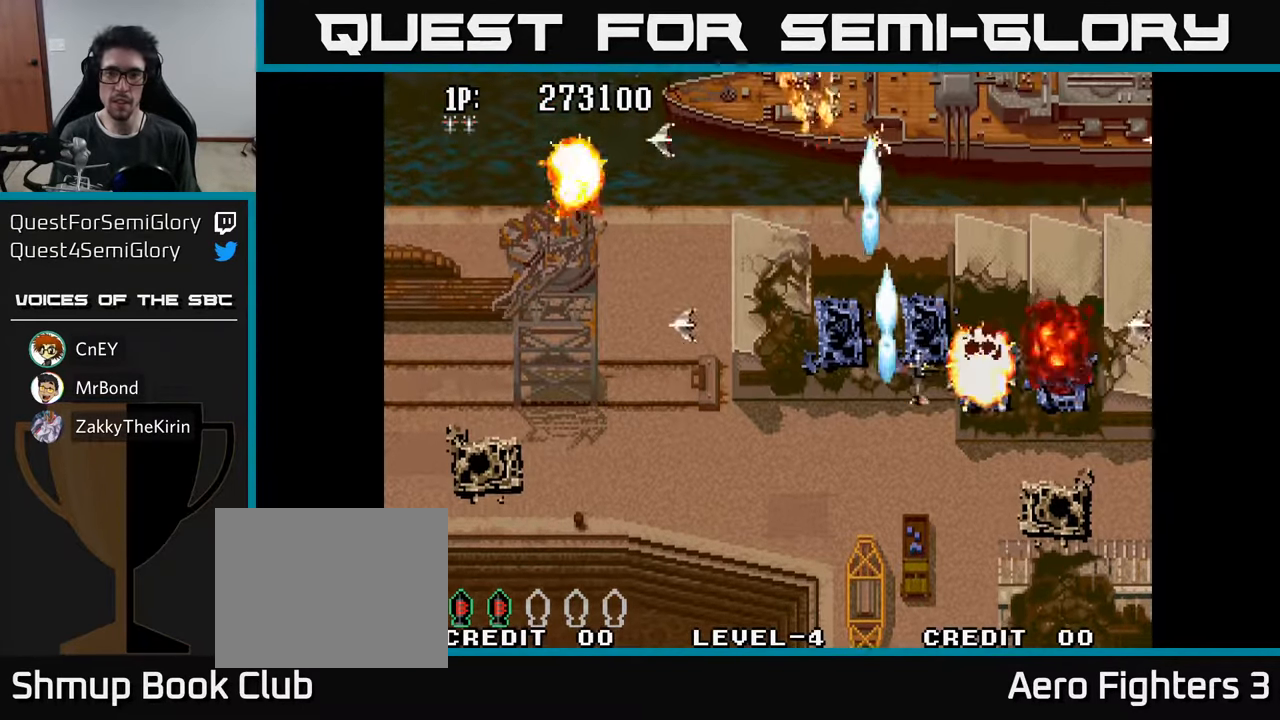
{"buttons": ["A", "DPAD_DOWN", "DPAD_RIGHT"], "left_stick": "center", "right_stick": "center", "events": [[33, "A", "up"], [116, "A", "down"], [200, "A", "up"], [266, "A", "down"], [366, "A", "up"], [416, "DPAD_DOWN", "down"], [450, "A", "down"]]}
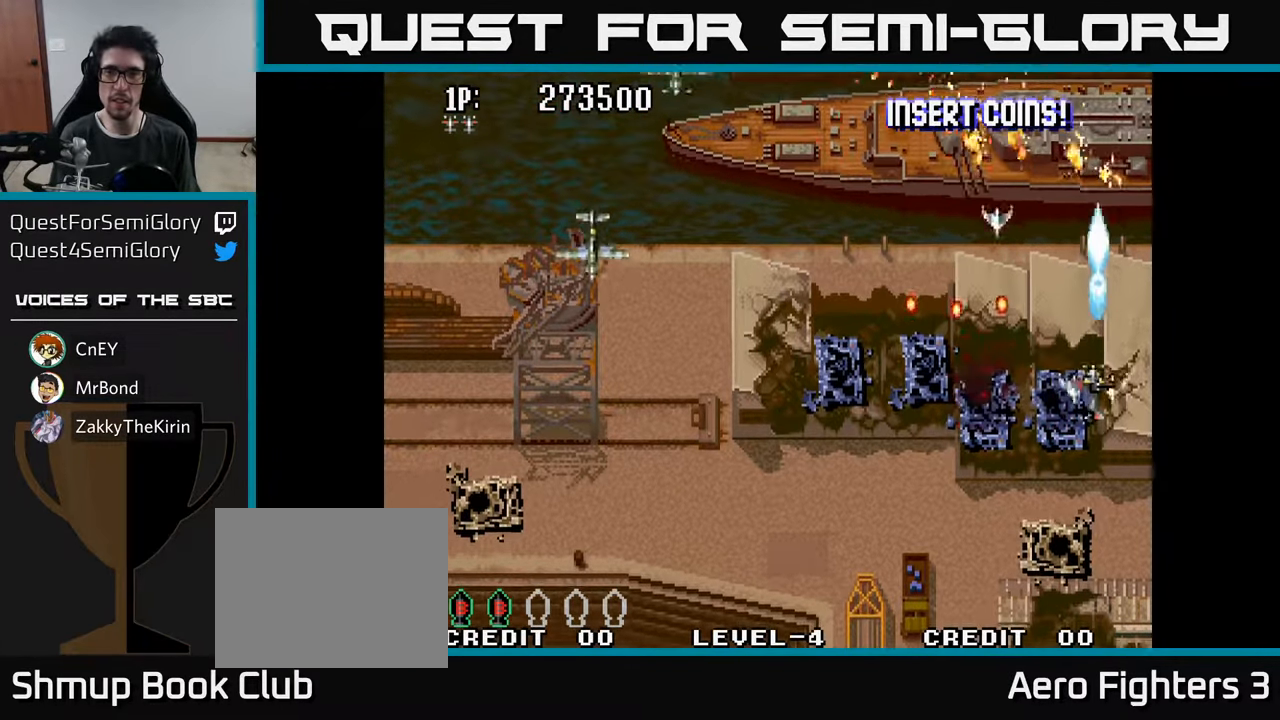
{"buttons": ["A", "DPAD_DOWN", "DPAD_LEFT"], "left_stick": "center", "right_stick": "center"}
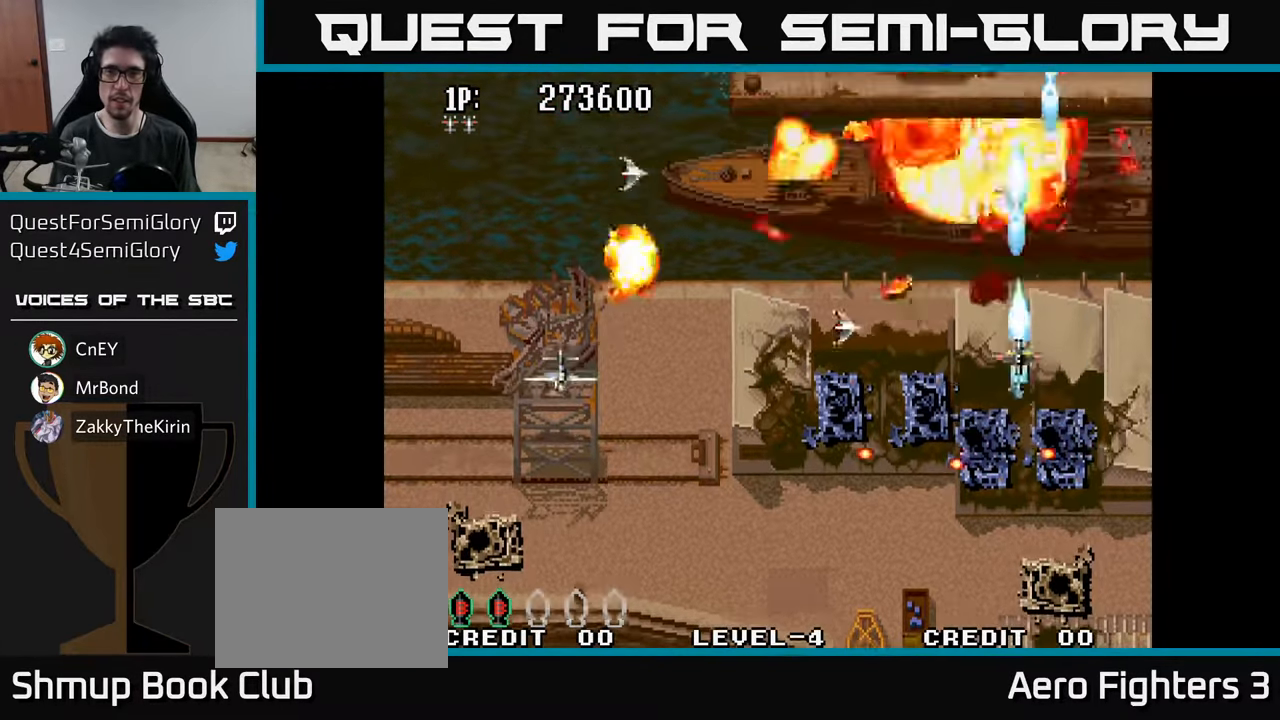
{"buttons": ["A", "DPAD_UP", "DPAD_LEFT"], "left_stick": "center", "right_stick": "center", "events": [[50, "A", "up"], [133, "A", "down"], [233, "A", "up"], [300, "DPAD_DOWN", "up"], [316, "A", "down"], [433, "A", "up"], [467, "DPAD_UP", "down"], [483, "A", "down"]]}
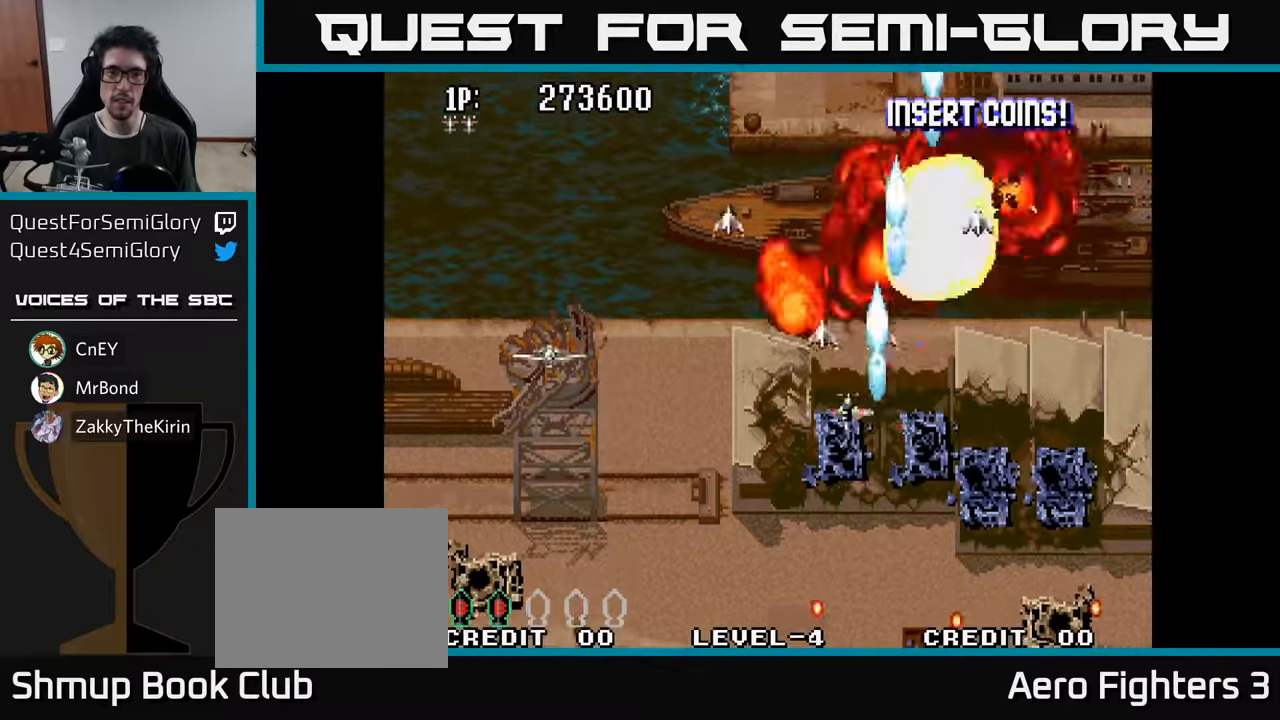
{"buttons": ["A", "DPAD_LEFT"], "left_stick": "center", "right_stick": "center", "events": [[83, "A", "up"], [150, "A", "down"], [150, "DPAD_UP", "up"], [267, "A", "up"], [317, "A", "down"], [417, "A", "up"], [483, "A", "down"]]}
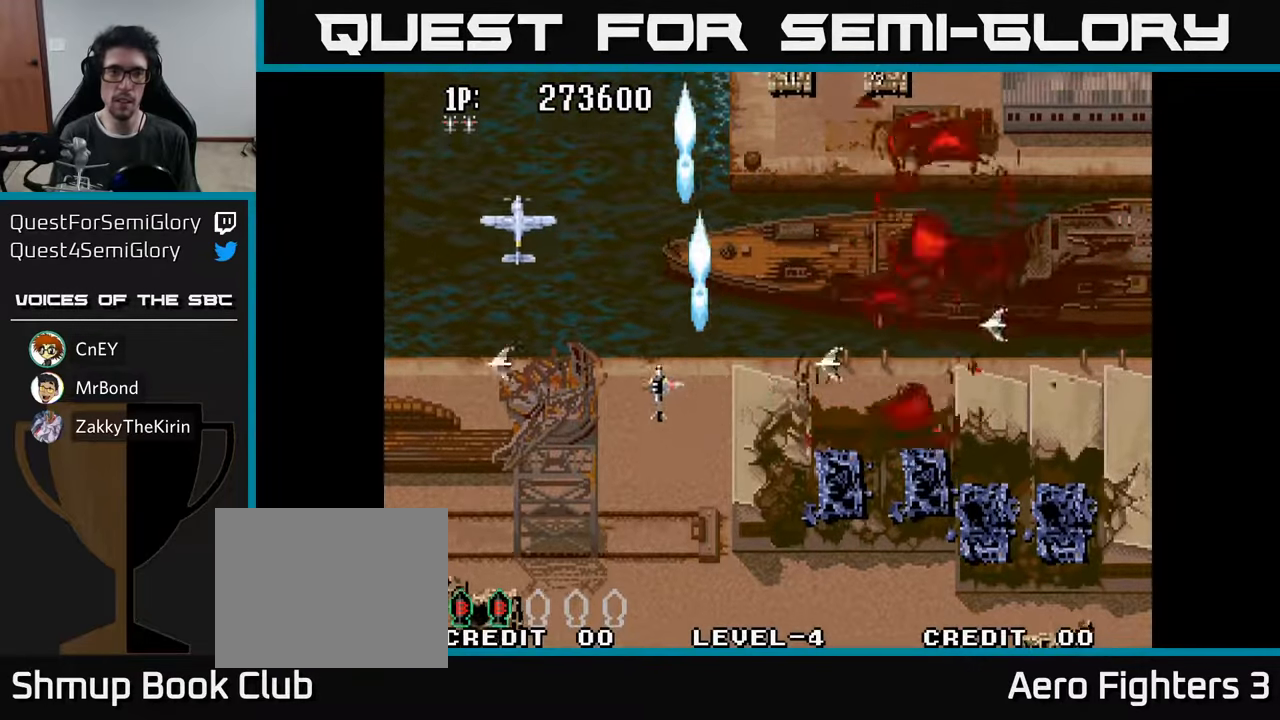
{"buttons": ["A", "DPAD_LEFT"], "left_stick": "center", "right_stick": "center", "events": [[100, "A", "up"], [150, "A", "down"], [267, "A", "up"], [317, "A", "down"], [417, "A", "up"], [483, "A", "down"]]}
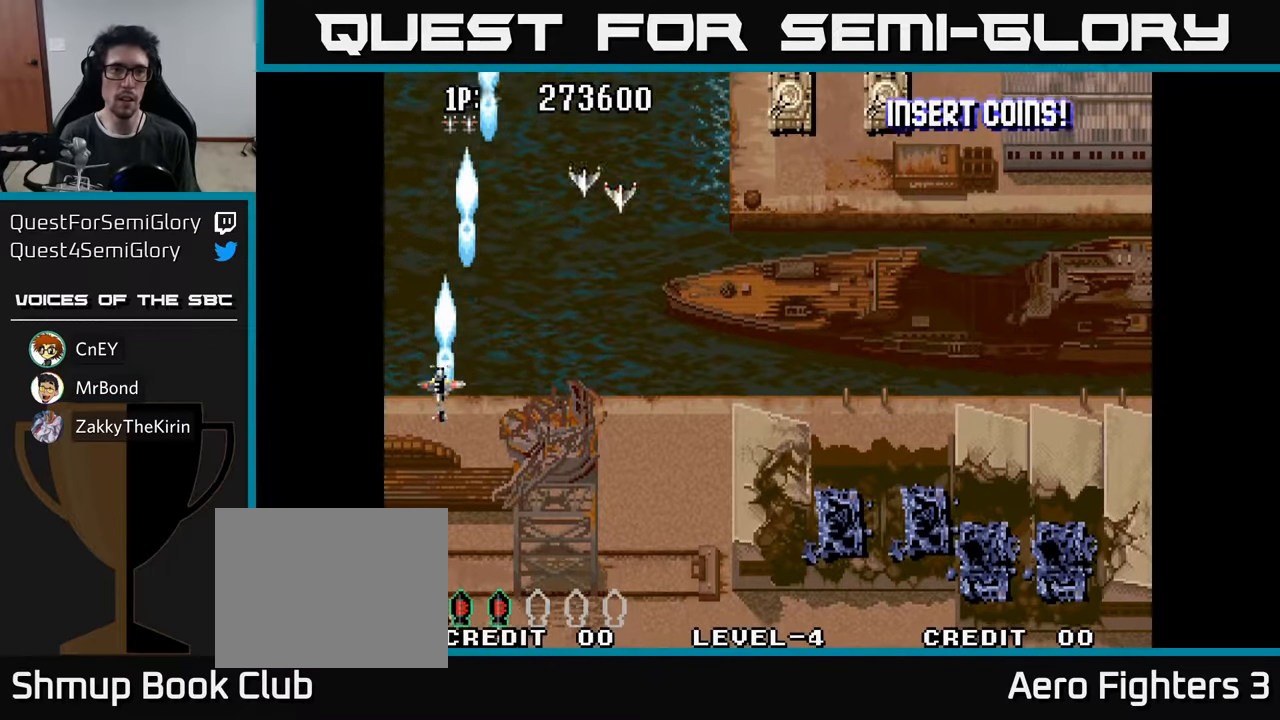
{"buttons": ["A", "DPAD_UP", "DPAD_RIGHT"], "left_stick": "center", "right_stick": "center"}
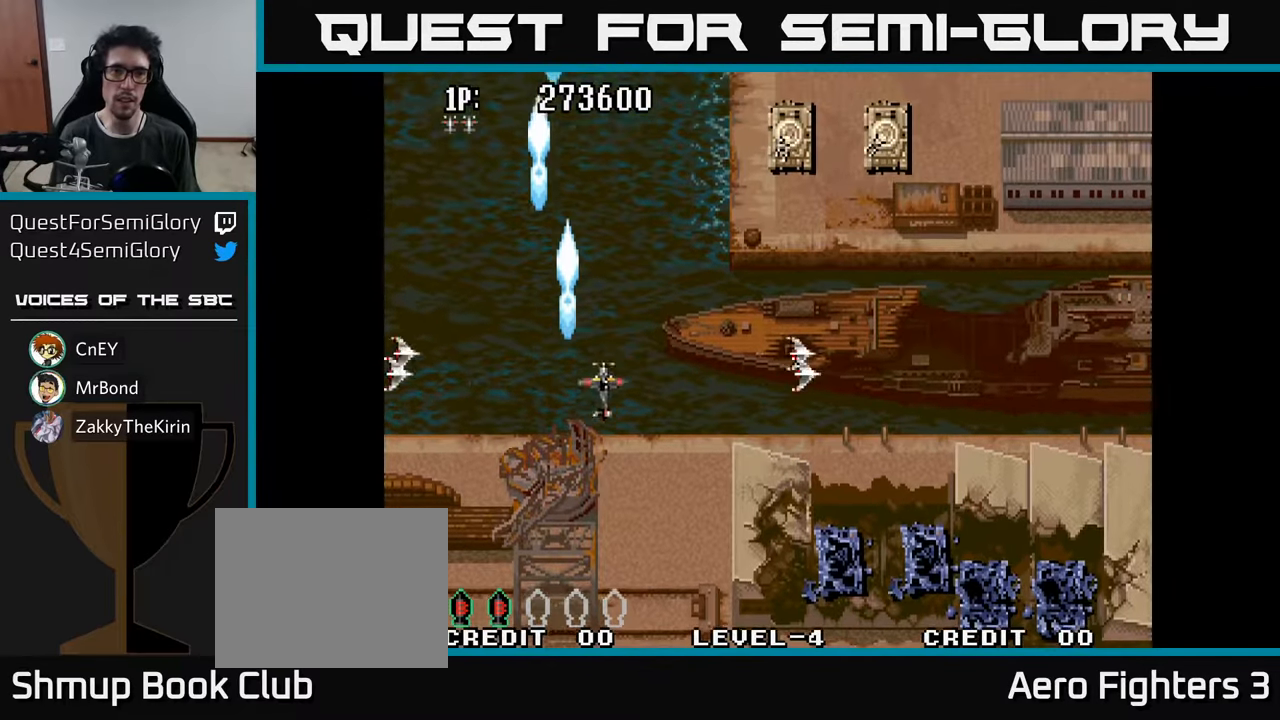
{"buttons": ["A", "DPAD_RIGHT"], "left_stick": "center", "right_stick": "center", "events": [[83, "A", "up"], [83, "DPAD_UP", "up"], [150, "A", "down"], [250, "A", "up"], [333, "A", "down"], [417, "A", "up"], [500, "A", "down"]]}
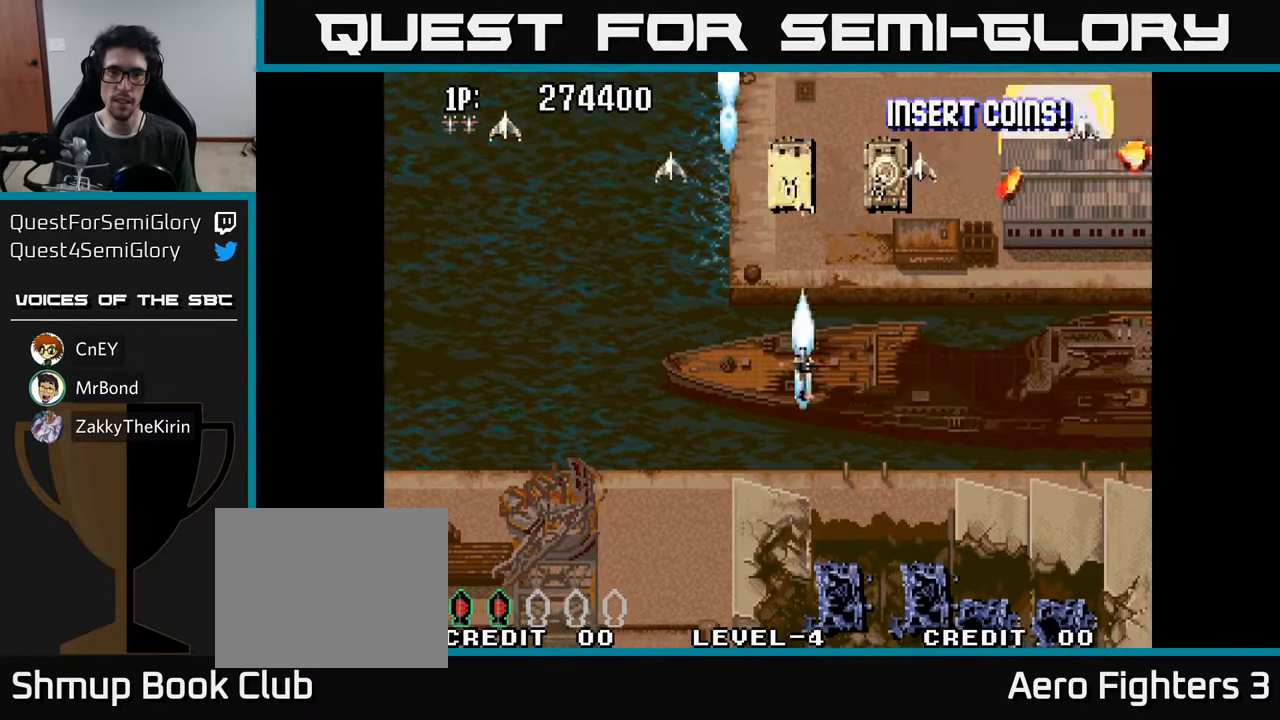
{"buttons": ["A", "DPAD_RIGHT"], "left_stick": "center", "right_stick": "center", "events": [[67, "DPAD_UP", "down"], [83, "A", "up"], [133, "DPAD_UP", "up"], [150, "A", "down"], [250, "A", "up"], [317, "A", "down"], [400, "A", "up"], [483, "A", "down"]]}
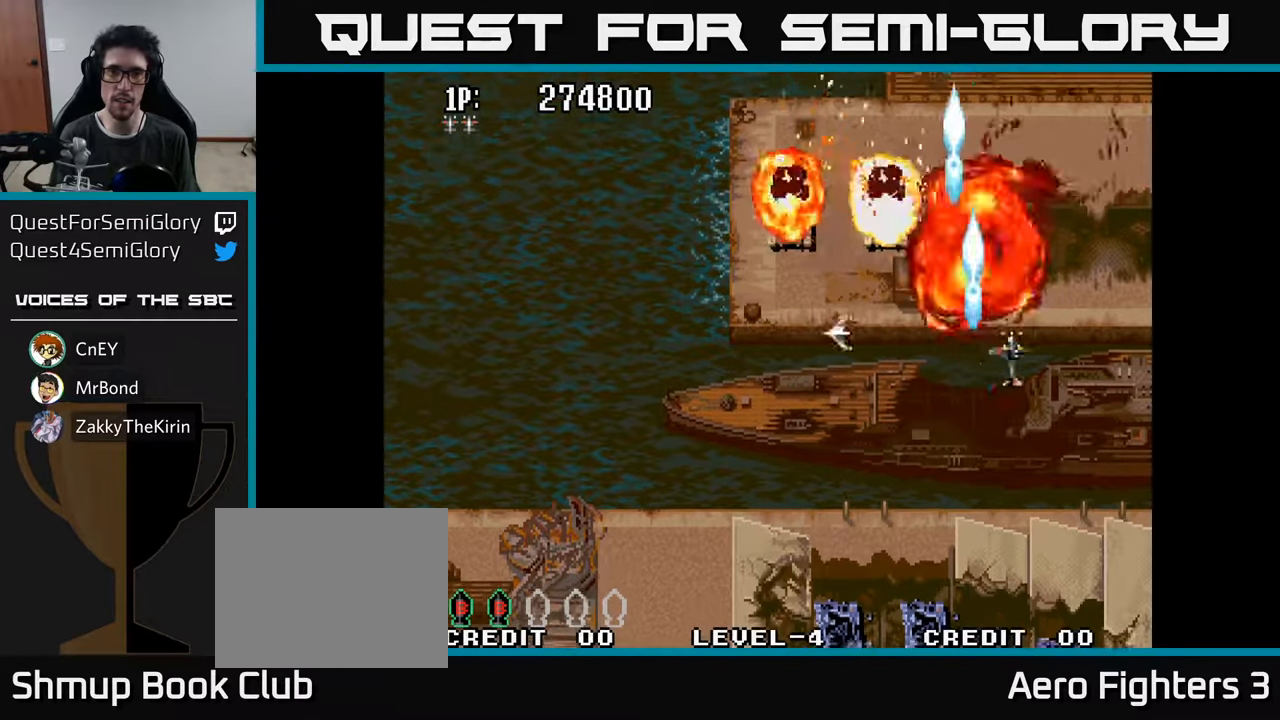
{"buttons": ["DPAD_LEFT"], "left_stick": "center", "right_stick": "center", "events": [[33, "DPAD_UP", "down"], [83, "A", "up"], [100, "DPAD_RIGHT", "up"], [167, "A", "down"], [200, "DPAD_LEFT", "down"], [267, "A", "up"], [317, "DPAD_UP", "up"], [350, "A", "down"], [433, "A", "up"]]}
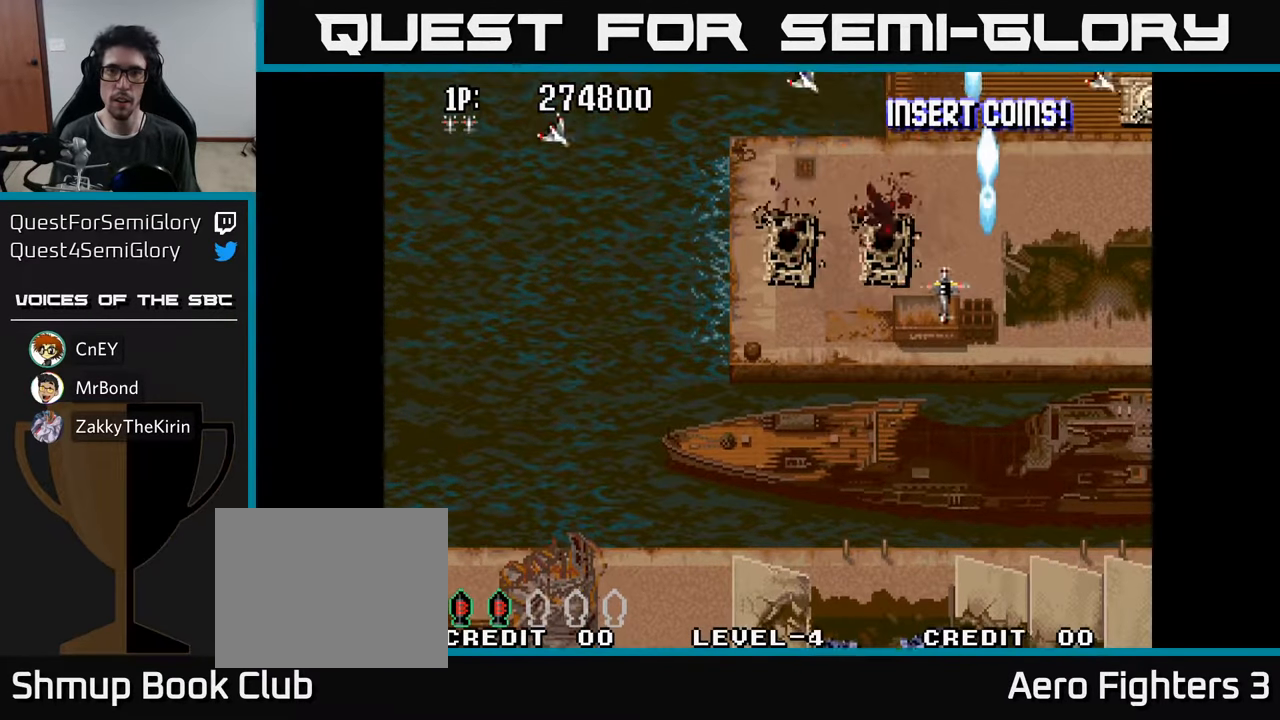
{"buttons": ["DPAD_RIGHT"], "left_stick": "center", "right_stick": "center", "events": [[33, "A", "down"], [67, "DPAD_UP", "down"], [83, "DPAD_LEFT", "up"], [100, "DPAD_RIGHT", "down"], [100, "DPAD_UP", "up"], [117, "A", "up"], [200, "A", "down"], [283, "A", "up"], [383, "A", "down"], [433, "A", "up"]]}
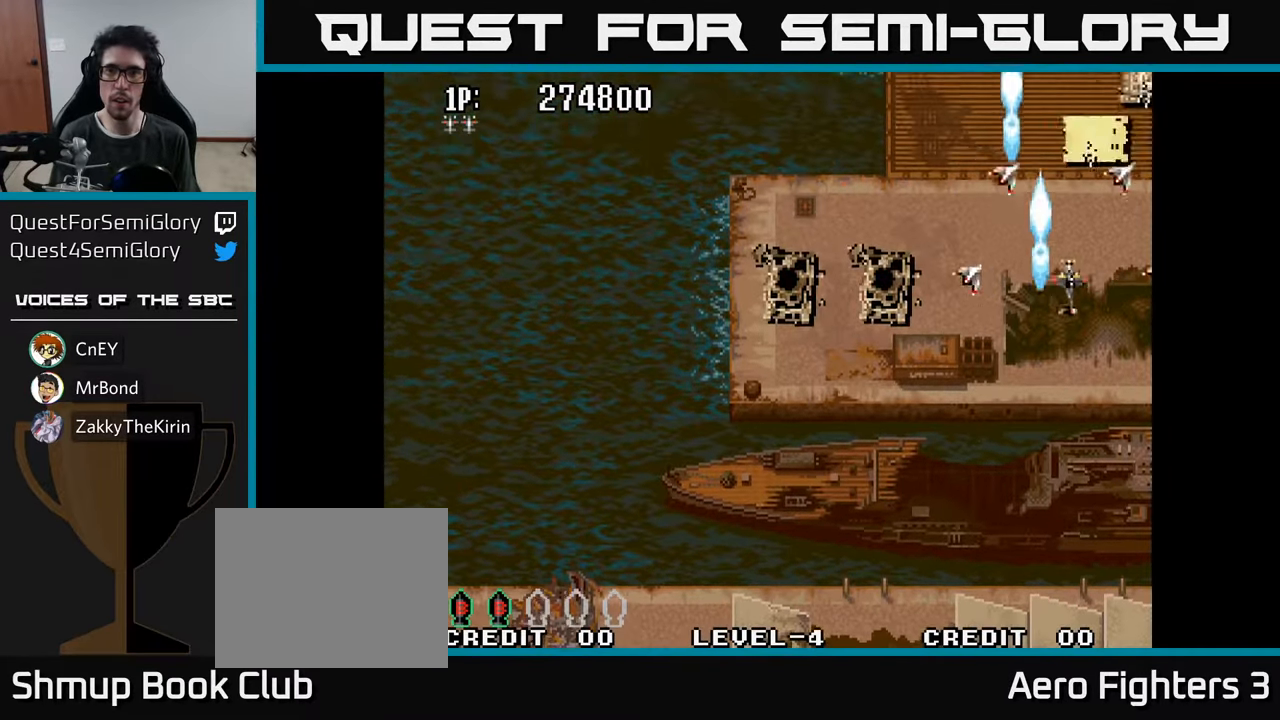
{"buttons": ["A"], "left_stick": "center", "right_stick": "center", "events": [[33, "A", "down"], [67, "DPAD_RIGHT", "up"], [83, "A", "up"], [150, "A", "down"], [217, "A", "up"], [267, "DPAD_DOWN", "down"], [317, "A", "down"], [383, "A", "up"], [450, "DPAD_DOWN", "up"], [467, "A", "down"]]}
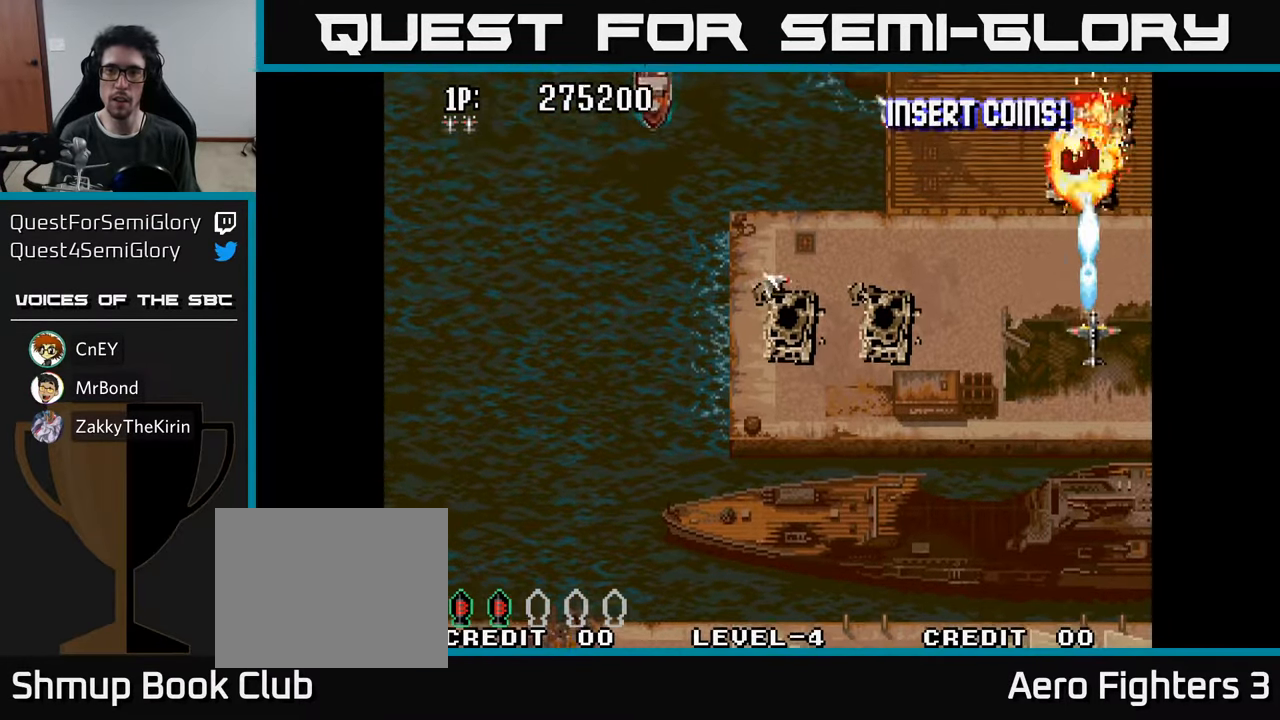
{"buttons": ["A", "DPAD_LEFT"], "left_stick": "center", "right_stick": "center", "events": [[17, "DPAD_LEFT", "down"], [50, "A", "up"], [83, "DPAD_UP", "down"], [117, "A", "down"], [150, "DPAD_LEFT", "up"], [200, "A", "up"], [217, "DPAD_LEFT", "down"], [267, "DPAD_UP", "up"], [283, "A", "down"], [367, "A", "up"], [450, "A", "down"]]}
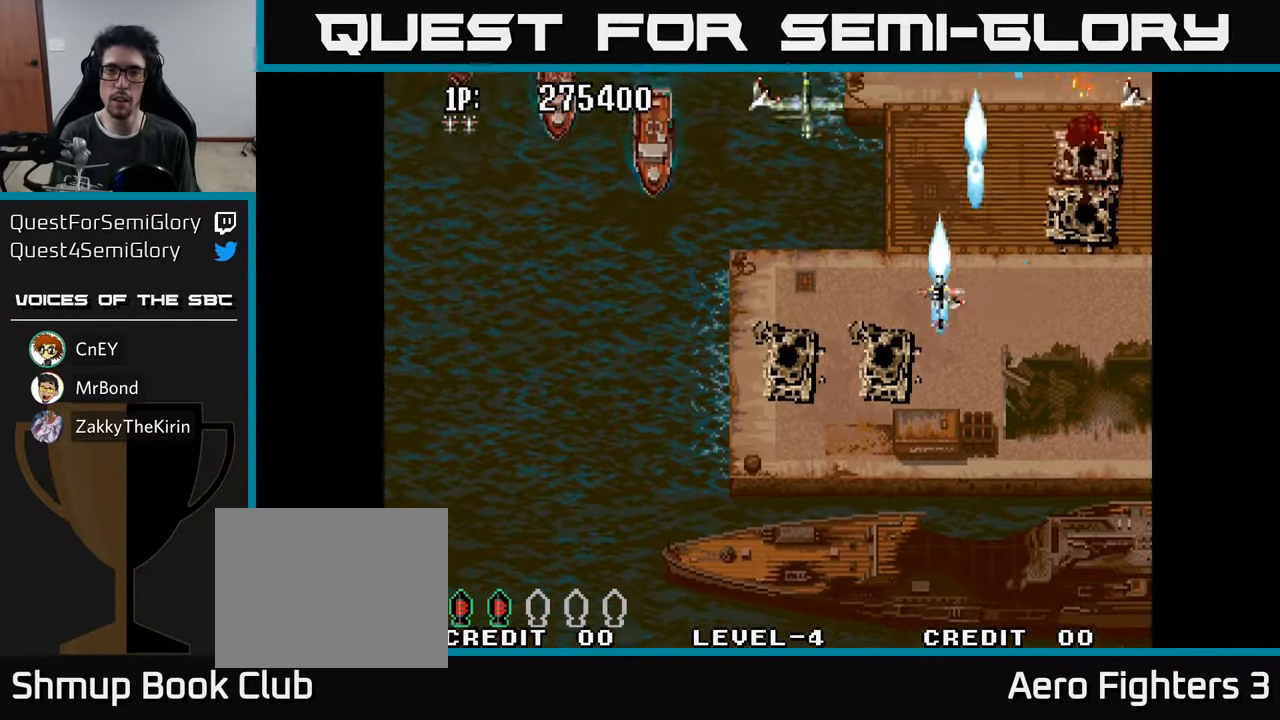
{"buttons": ["A", "DPAD_LEFT"], "left_stick": "center", "right_stick": "center", "events": [[67, "A", "up"], [133, "A", "down"], [250, "A", "up"], [317, "A", "down"], [400, "A", "up"], [500, "A", "down"]]}
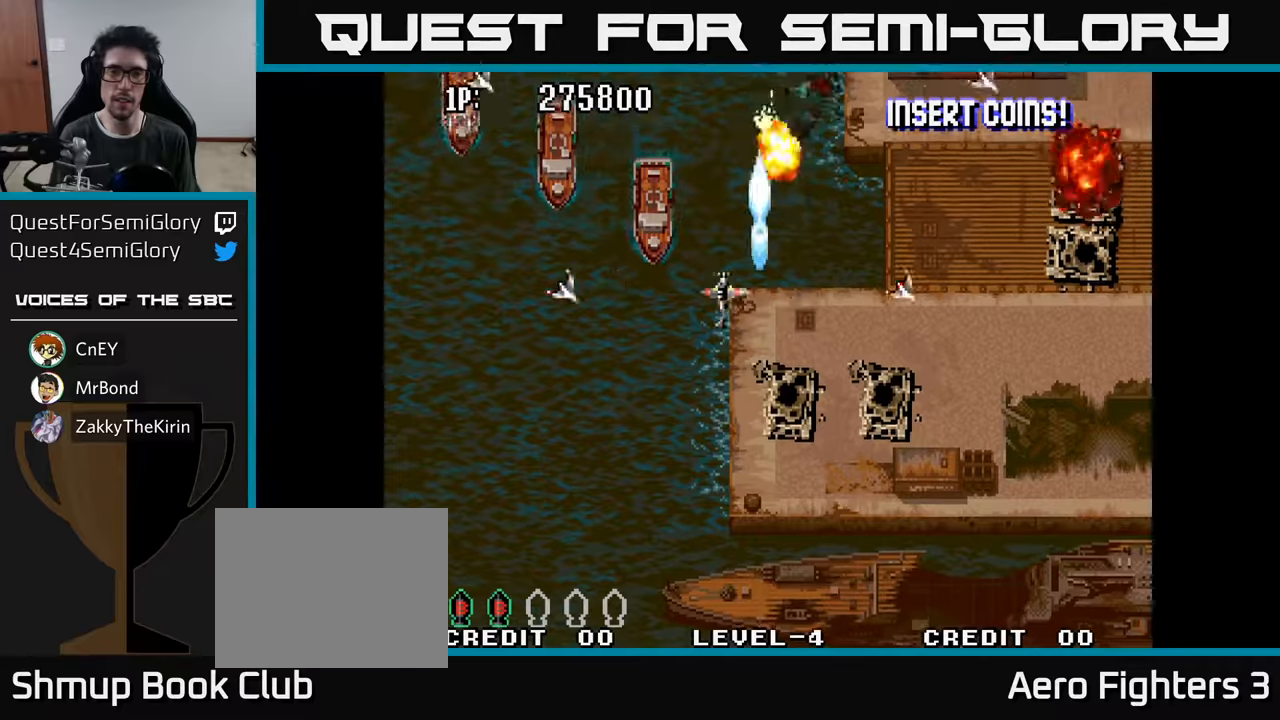
{"buttons": ["A", "DPAD_LEFT"], "left_stick": "center", "right_stick": "center", "events": [[84, "A", "up"], [167, "A", "down"], [234, "DPAD_UP", "down"], [250, "A", "up"], [334, "A", "down"], [367, "DPAD_UP", "up"], [434, "A", "up"], [500, "A", "down"]]}
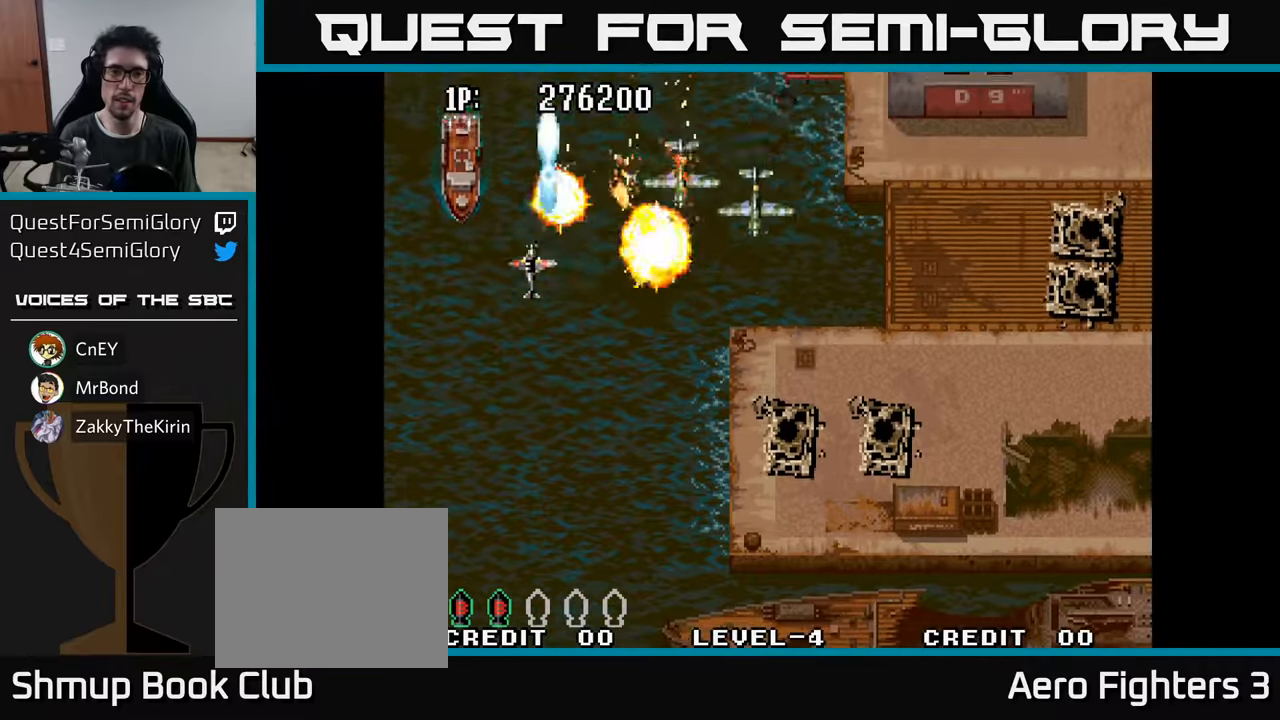
{"buttons": ["DPAD_DOWN", "DPAD_RIGHT"], "left_stick": "center", "right_stick": "center", "events": [[67, "DPAD_DOWN", "down"], [84, "A", "up"], [150, "A", "down"], [217, "DPAD_LEFT", "up"], [250, "A", "up"], [284, "DPAD_RIGHT", "down"], [334, "A", "down"], [450, "A", "up"]]}
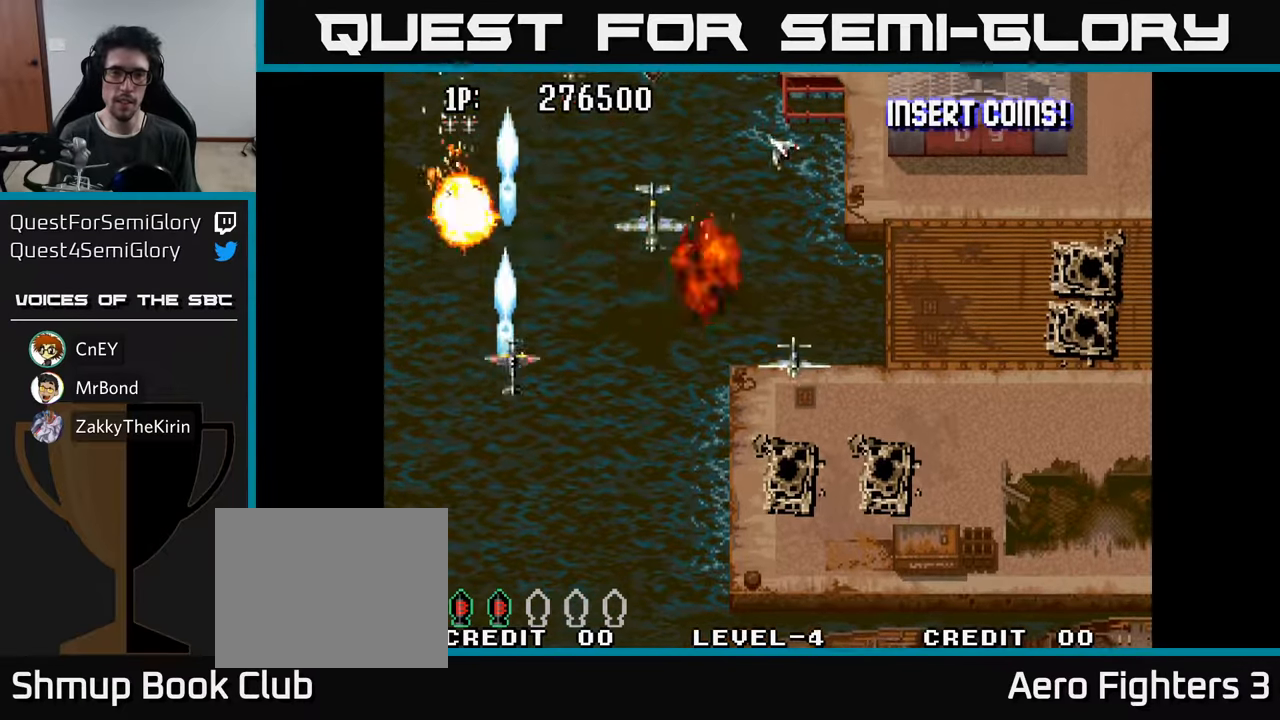
{"buttons": ["DPAD_RIGHT"], "left_stick": "center", "right_stick": "center", "events": [[17, "A", "down"], [134, "A", "up"], [200, "A", "down"], [300, "A", "up"], [367, "A", "down"], [384, "DPAD_DOWN", "up"], [500, "A", "up"]]}
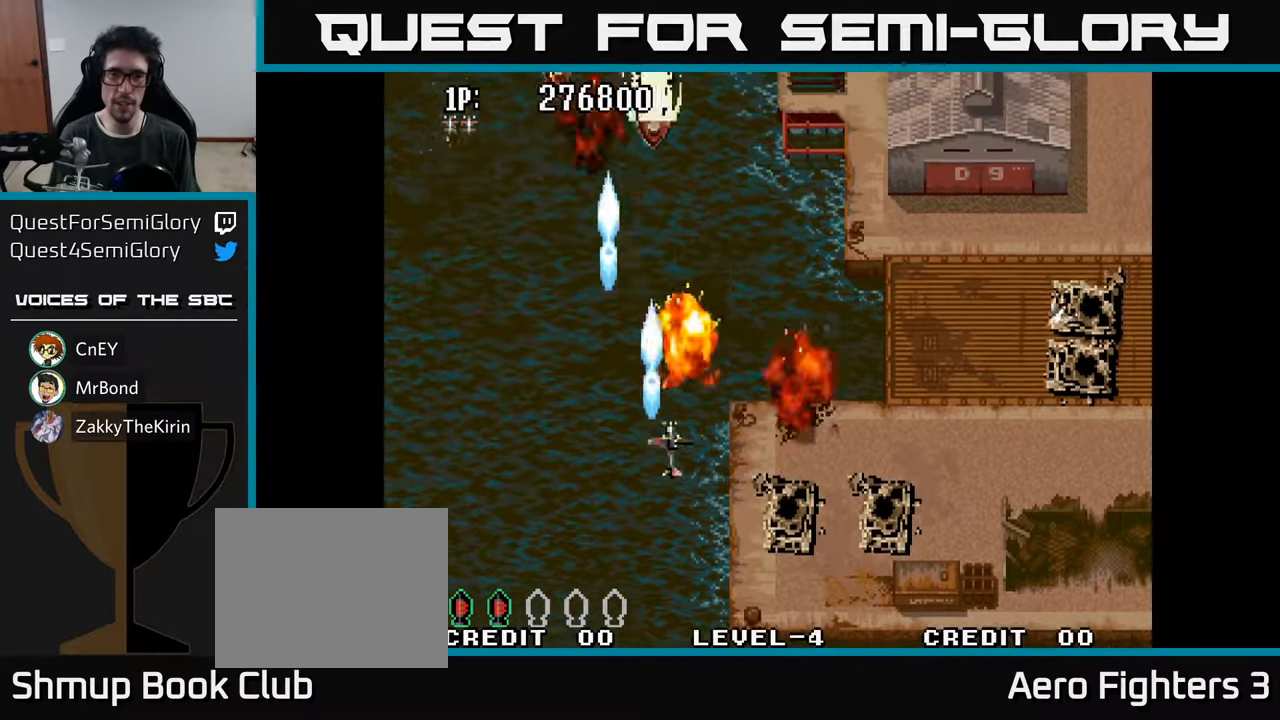
{"buttons": ["DPAD_UP", "DPAD_LEFT"], "left_stick": "center", "right_stick": "center", "events": [[50, "A", "down"], [134, "DPAD_RIGHT", "up"], [167, "A", "up"], [200, "DPAD_LEFT", "down"], [200, "DPAD_UP", "down"], [234, "A", "down"], [267, "DPAD_UP", "up"], [334, "A", "up"], [367, "DPAD_UP", "down"], [434, "A", "down"], [484, "A", "up"]]}
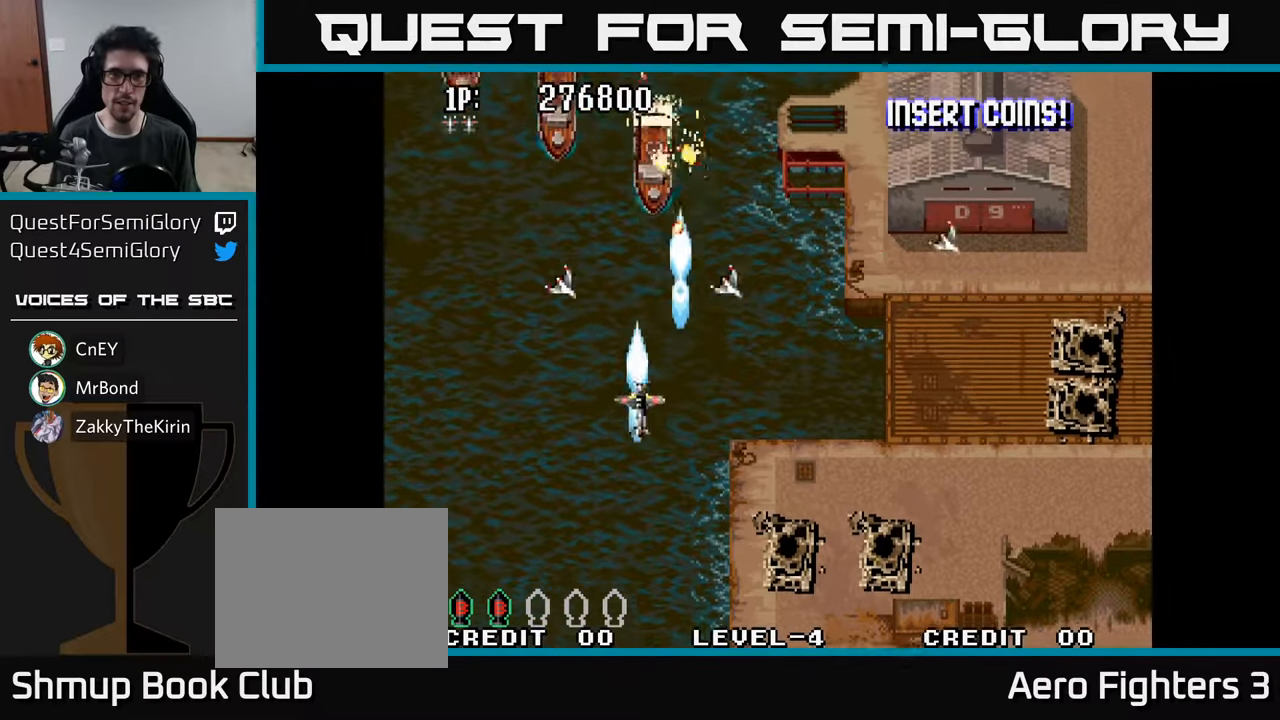
{"buttons": ["A", "DPAD_DOWN", "DPAD_LEFT"], "left_stick": "center", "right_stick": "center", "events": [[84, "A", "down"], [184, "DPAD_UP", "up"], [200, "A", "up"], [250, "A", "down"], [367, "A", "up"], [450, "A", "down"], [450, "DPAD_DOWN", "down"]]}
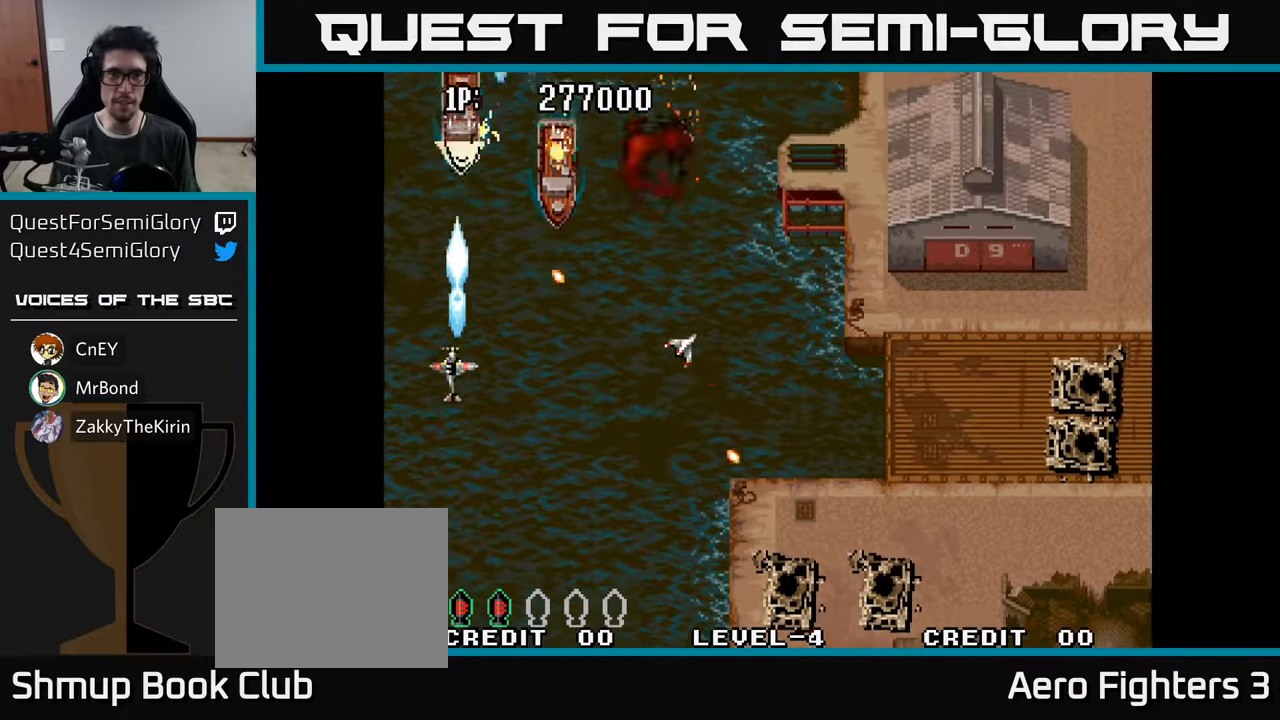
{"buttons": ["A", "DPAD_RIGHT"], "left_stick": "center", "right_stick": "center", "events": [[34, "A", "up"], [100, "DPAD_DOWN", "up"], [134, "A", "down"], [150, "DPAD_LEFT", "up"], [184, "DPAD_RIGHT", "down"], [200, "A", "up"], [284, "A", "down"], [384, "A", "up"], [450, "A", "down"]]}
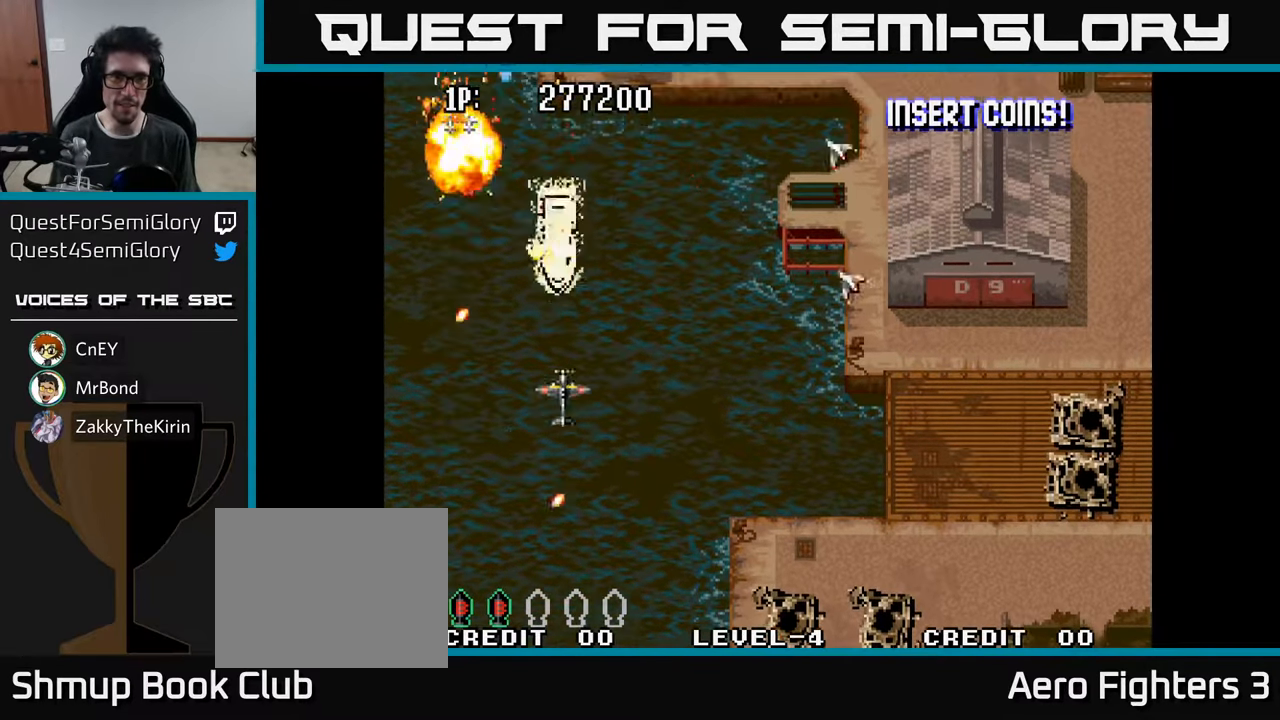
{"buttons": ["A", "DPAD_RIGHT"], "left_stick": "center", "right_stick": "center", "events": [[50, "A", "up"], [100, "A", "down"], [200, "A", "up"], [267, "A", "down"], [384, "A", "up"], [467, "A", "down"]]}
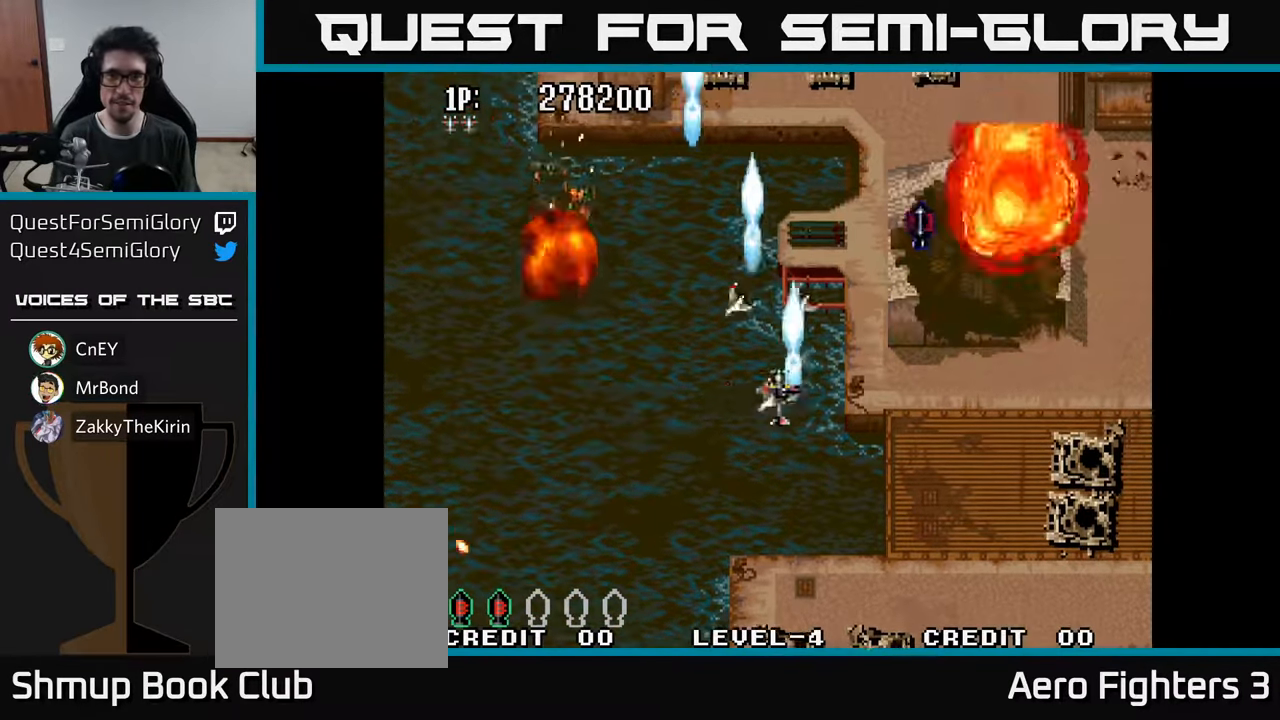
{"buttons": ["DPAD_RIGHT"], "left_stick": "center", "right_stick": "center", "events": [[67, "A", "up"], [150, "A", "down"], [167, "DPAD_RIGHT", "up"], [167, "DPAD_UP", "down"], [267, "A", "up"], [334, "A", "down"], [400, "DPAD_RIGHT", "down"], [434, "DPAD_UP", "up"], [450, "A", "up"]]}
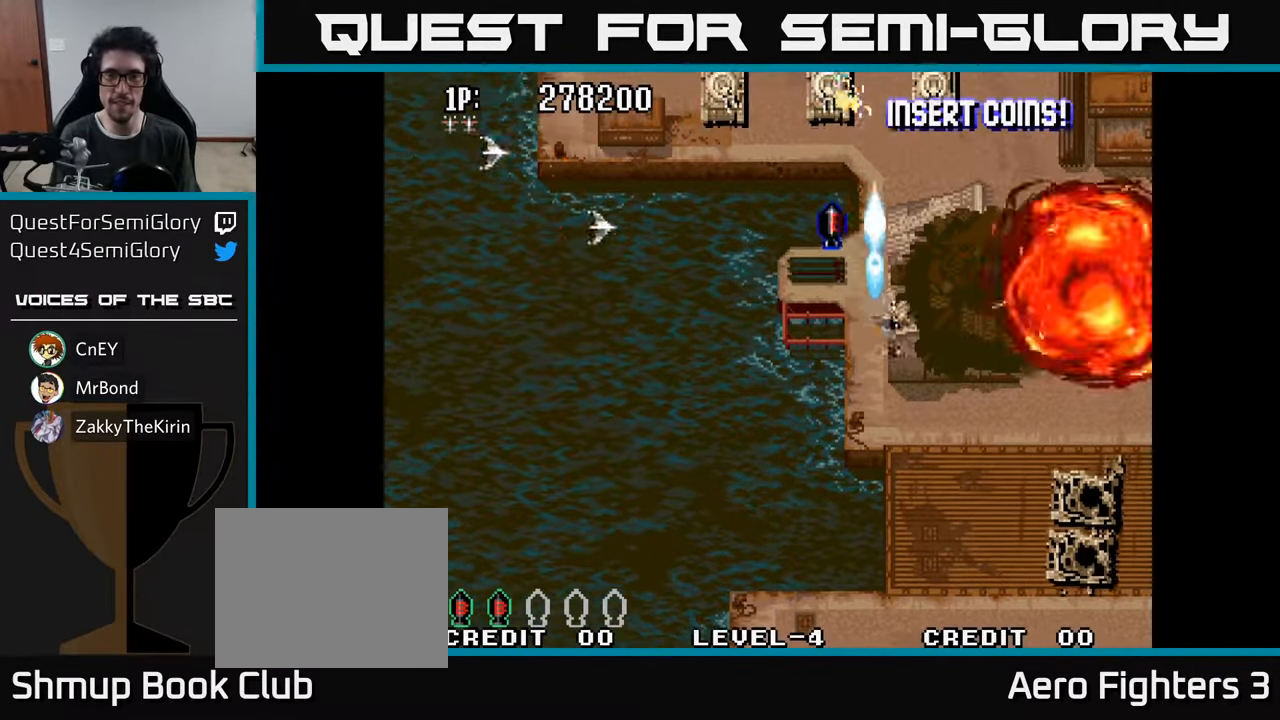
{"buttons": ["DPAD_LEFT"], "left_stick": "center", "right_stick": "center", "events": [[34, "A", "down"], [34, "DPAD_UP", "down"], [100, "DPAD_RIGHT", "up"], [134, "A", "up"], [217, "A", "down"], [284, "DPAD_LEFT", "down"], [300, "A", "up"], [317, "DPAD_UP", "up"], [367, "A", "down"], [450, "A", "up"]]}
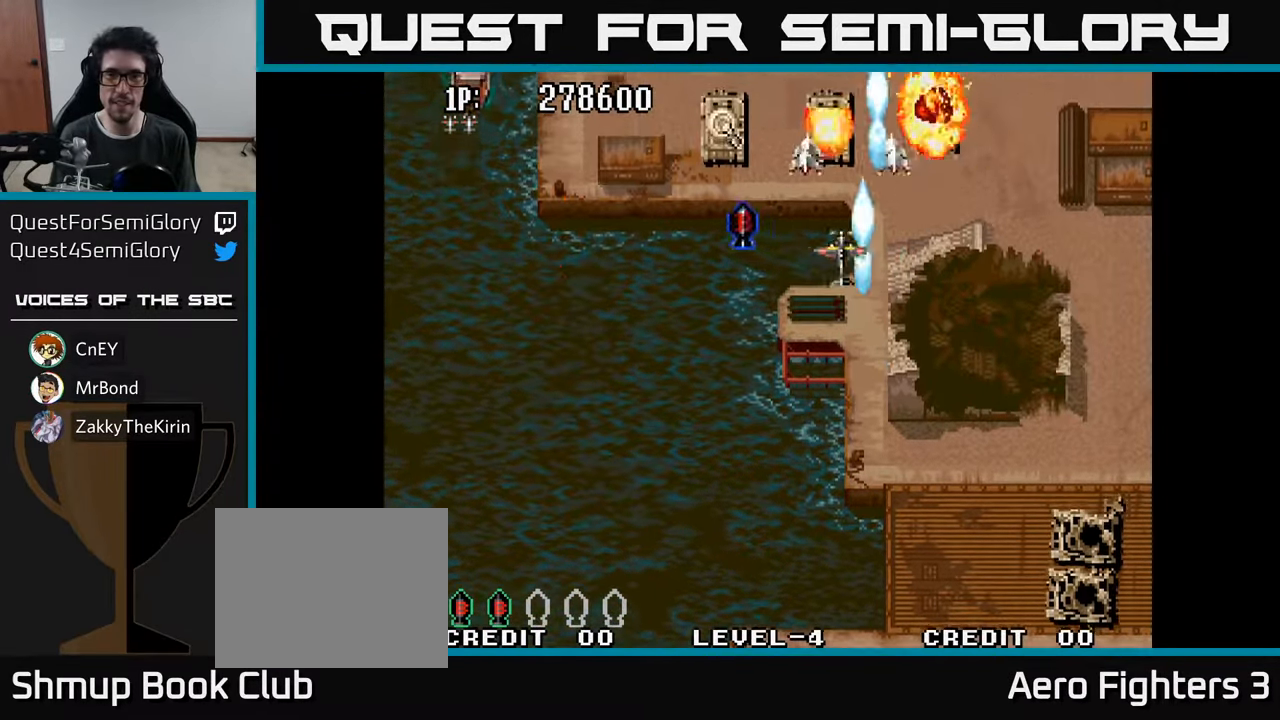
{"buttons": ["DPAD_UP", "DPAD_LEFT"], "left_stick": "center", "right_stick": "center", "events": [[34, "A", "down"], [134, "A", "up"], [200, "A", "down"], [284, "A", "up"], [350, "A", "down"], [417, "DPAD_UP", "down"], [450, "A", "up"]]}
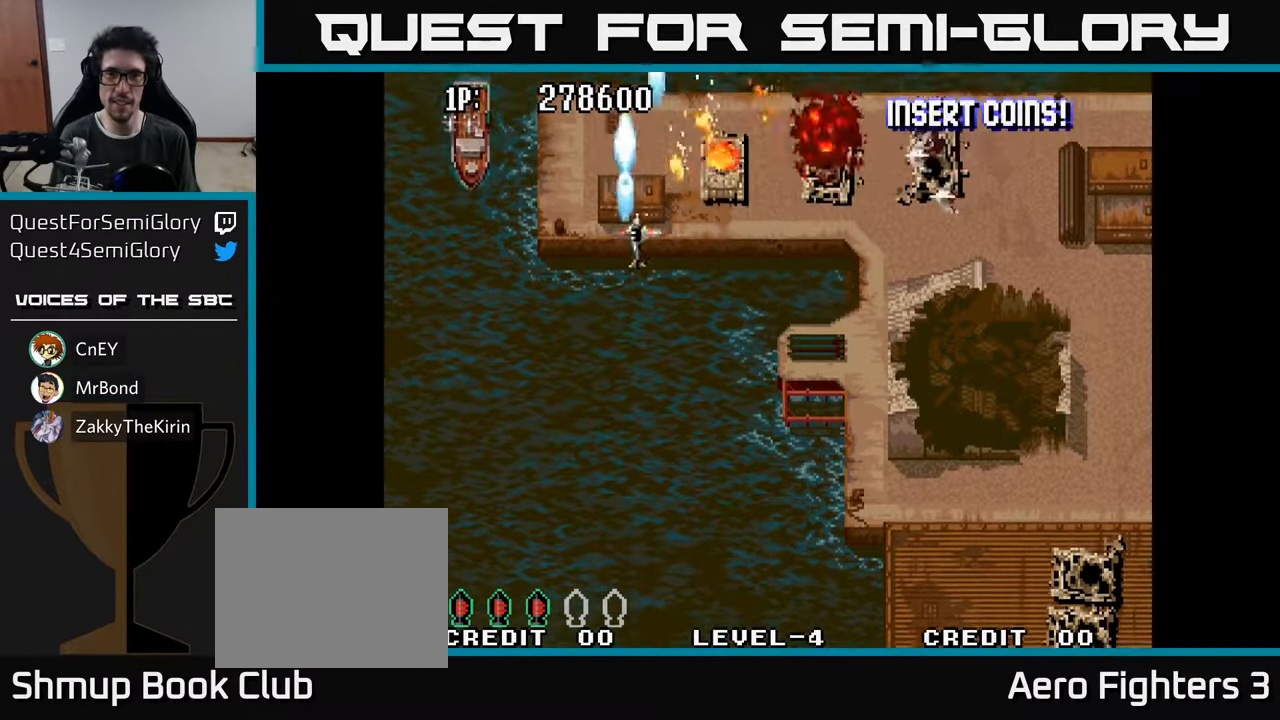
{"buttons": ["A", "DPAD_DOWN"], "left_stick": "center", "right_stick": "center", "events": [[33, "A", "down"], [33, "DPAD_UP", "up"], [133, "A", "up"], [166, "DPAD_DOWN", "down"], [200, "A", "down"], [283, "A", "up"], [483, "DPAD_LEFT", "up"], [500, "A", "down"]]}
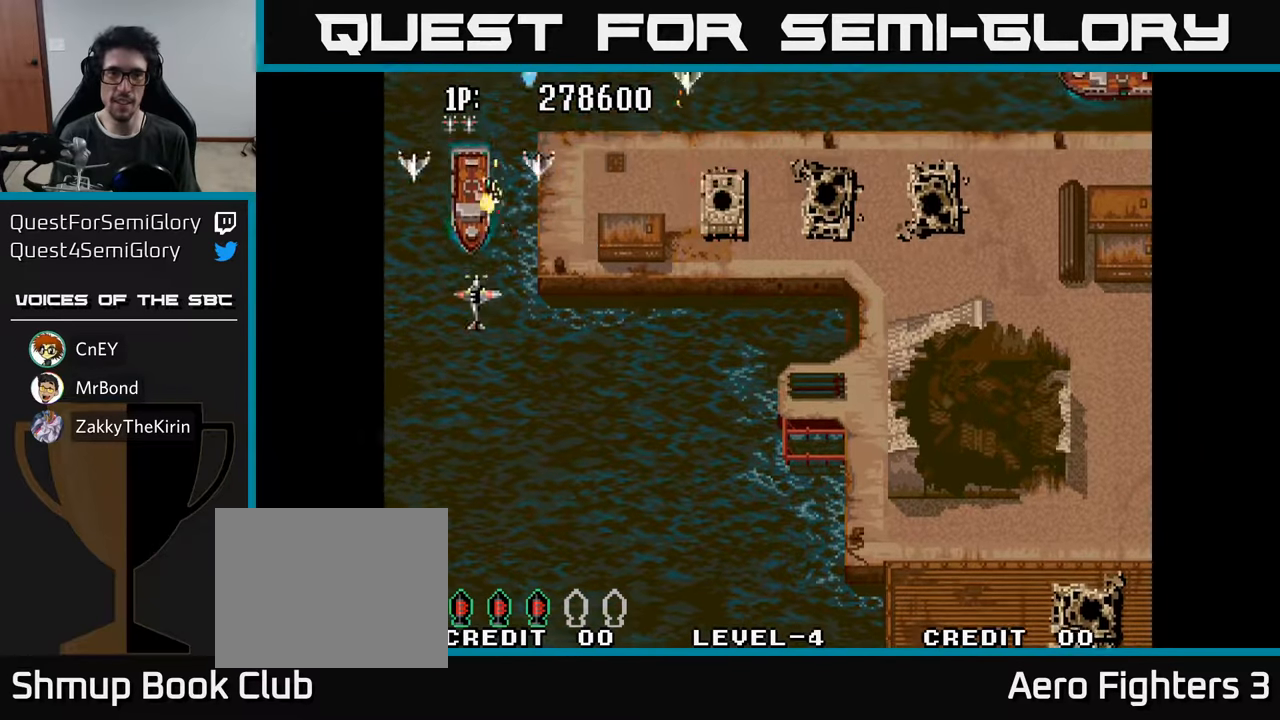
{"buttons": ["A", "DPAD_UP", "DPAD_RIGHT"], "left_stick": "center", "right_stick": "center", "events": [[83, "A", "up"], [133, "A", "down"], [216, "A", "up"], [233, "DPAD_RIGHT", "down"], [250, "DPAD_DOWN", "up"], [300, "A", "down"], [383, "DPAD_UP", "down"], [416, "A", "up"], [500, "A", "down"]]}